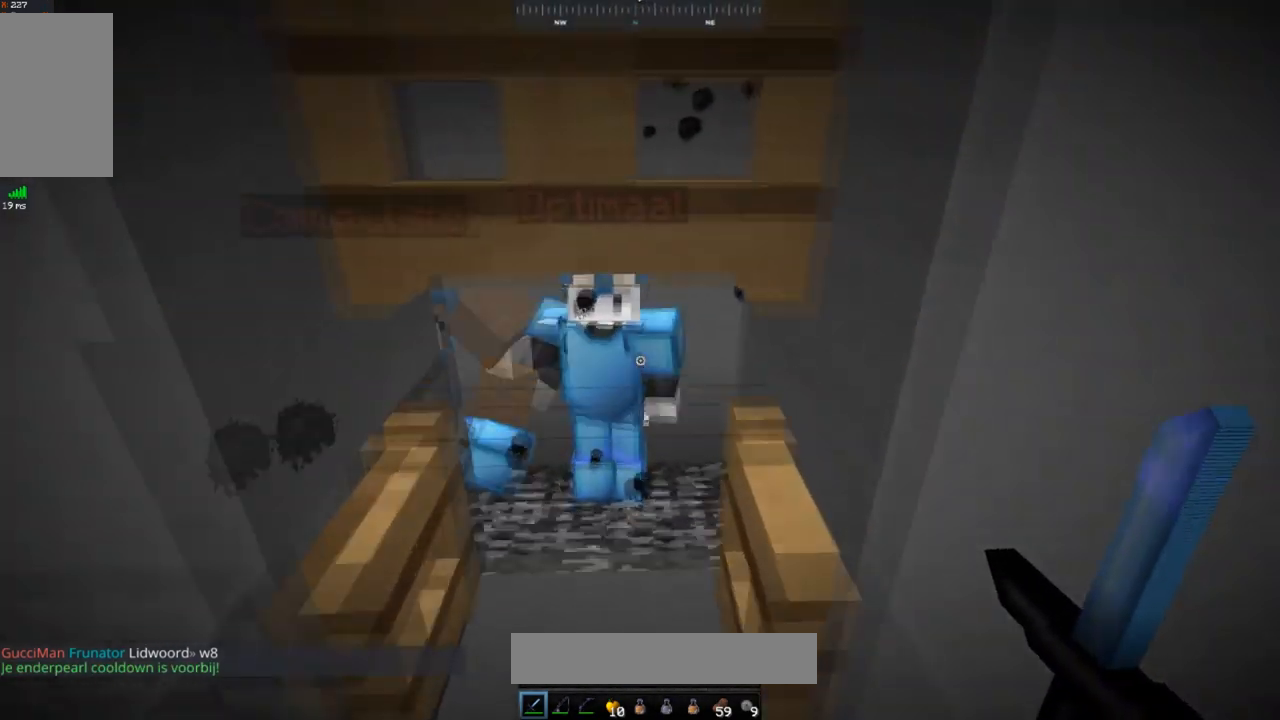
Gameplay with keyboard and mouse; each line is a JSON object with the keys and mouse buttons held at the frame after it. "events" lists presses ("down") and releases ("up") of "a", "d", "s", "space", "w", "mouse_left" and "mouse_right" between this image and that frame as [ms after this image, input, new state], when the widget could be followed in between. "mouse_left", "mouse_right" = the "left", "right" buttons of the "mouse" list. No other keys are recorded. Fast repeated clicks can show as one long hold. Mouse movement is not recorded.
{"keys": ["s"], "mouse": [], "events": [[234, "s", "down"], [300, "w", "up"]]}
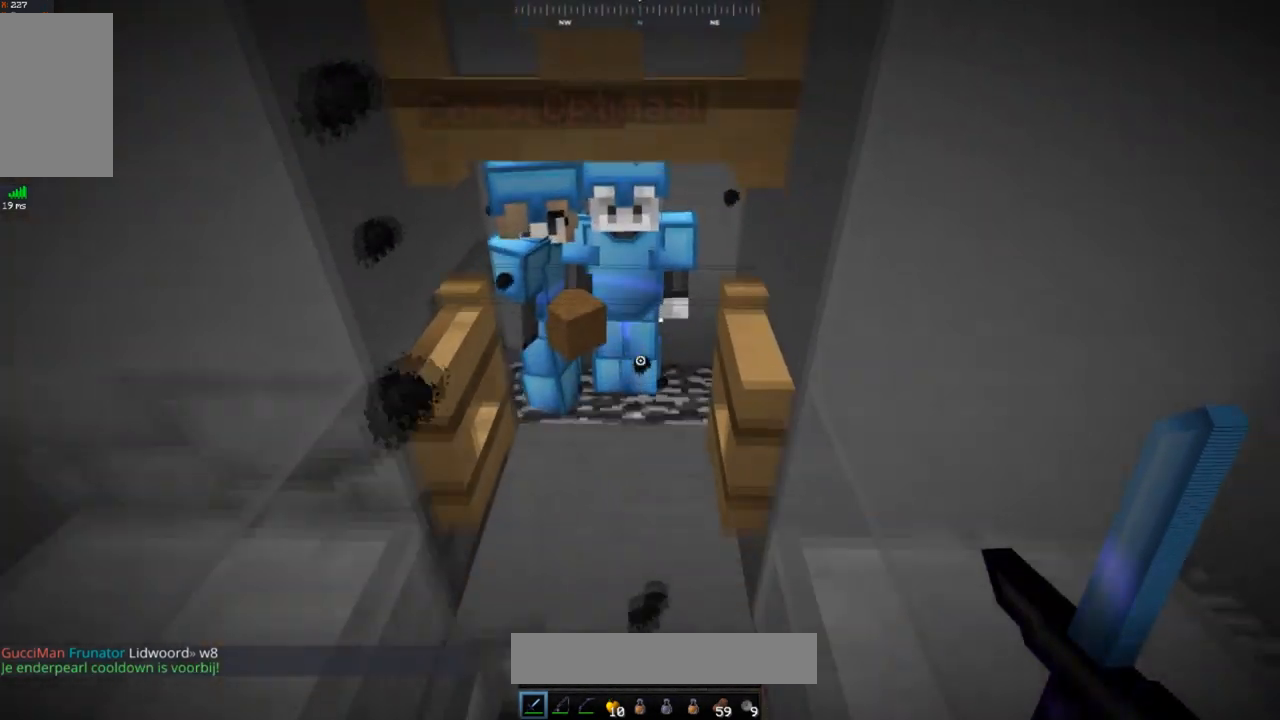
{"keys": ["s", "w"], "mouse": [], "events": [[183, "w", "down"], [300, "s", "up"], [483, "s", "down"]]}
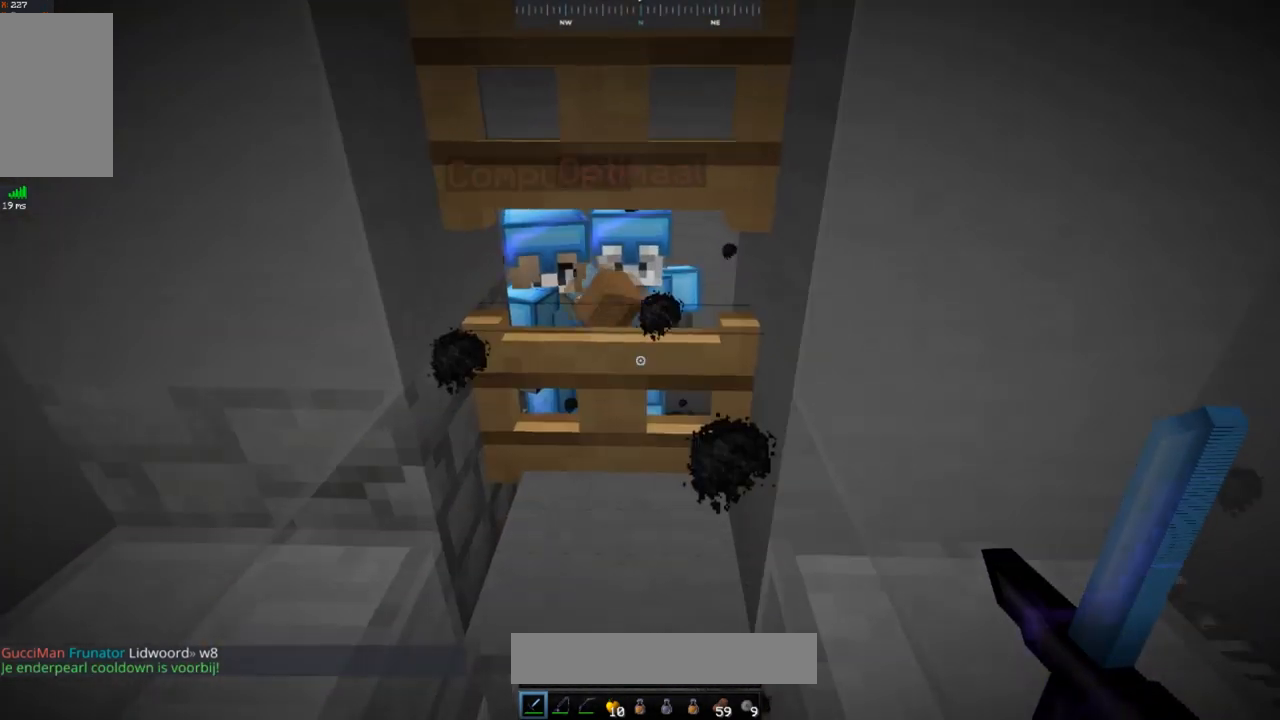
{"keys": ["w"], "mouse": [], "events": [[50, "w", "up"], [234, "w", "down"], [400, "s", "up"]]}
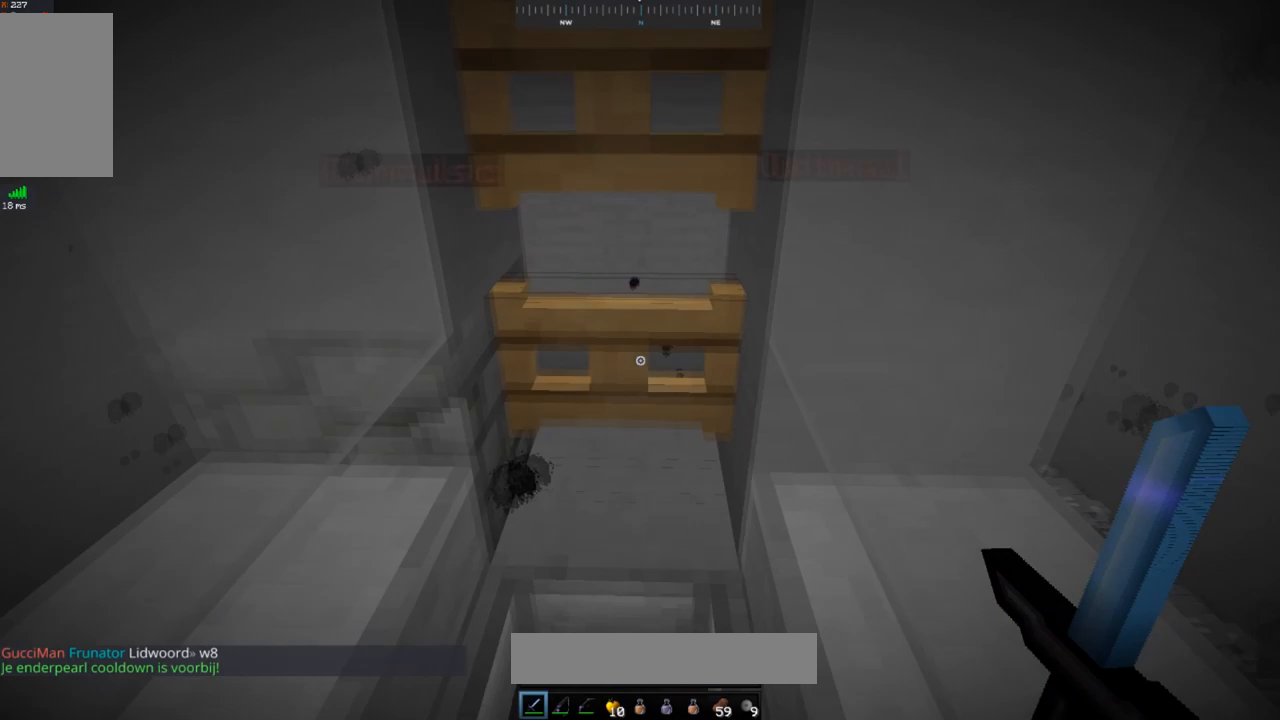
{"keys": ["s"], "mouse": [], "events": [[183, "s", "down"], [250, "w", "up"]]}
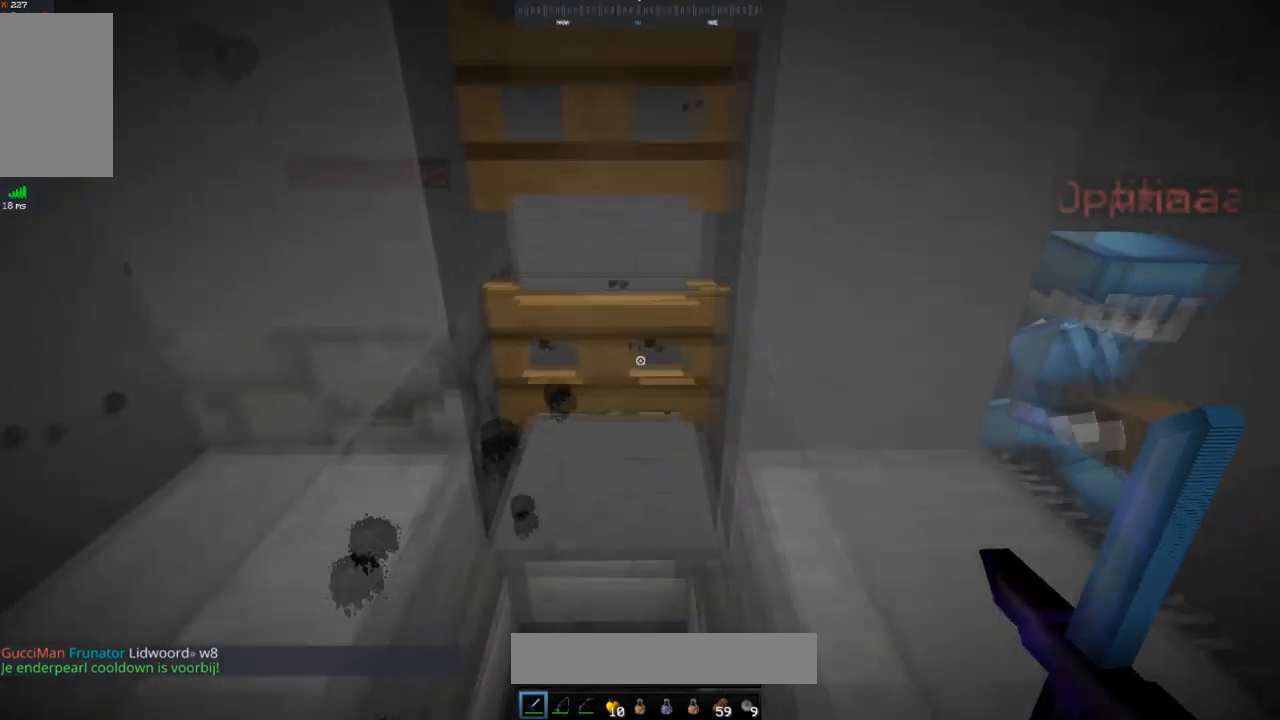
{"keys": ["a"], "mouse": [], "events": [[250, "s", "up"], [384, "a", "down"]]}
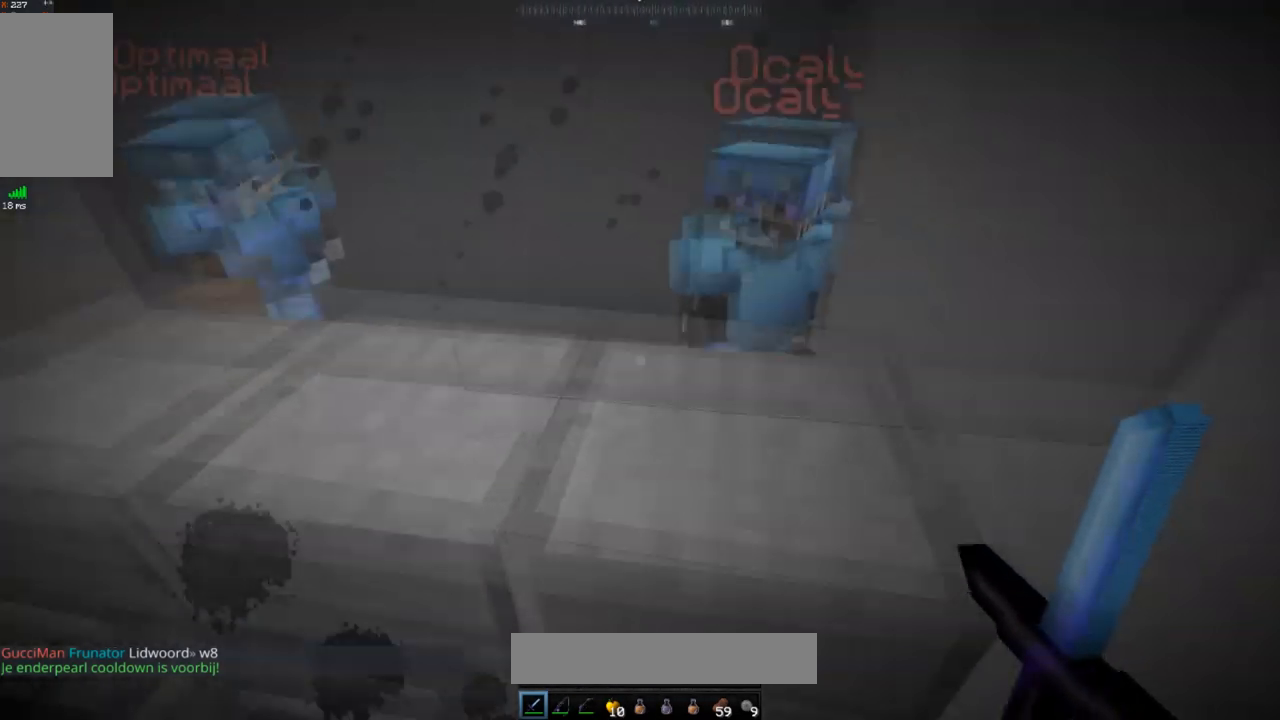
{"keys": ["d"], "mouse": [], "events": [[433, "d", "down"], [450, "a", "up"]]}
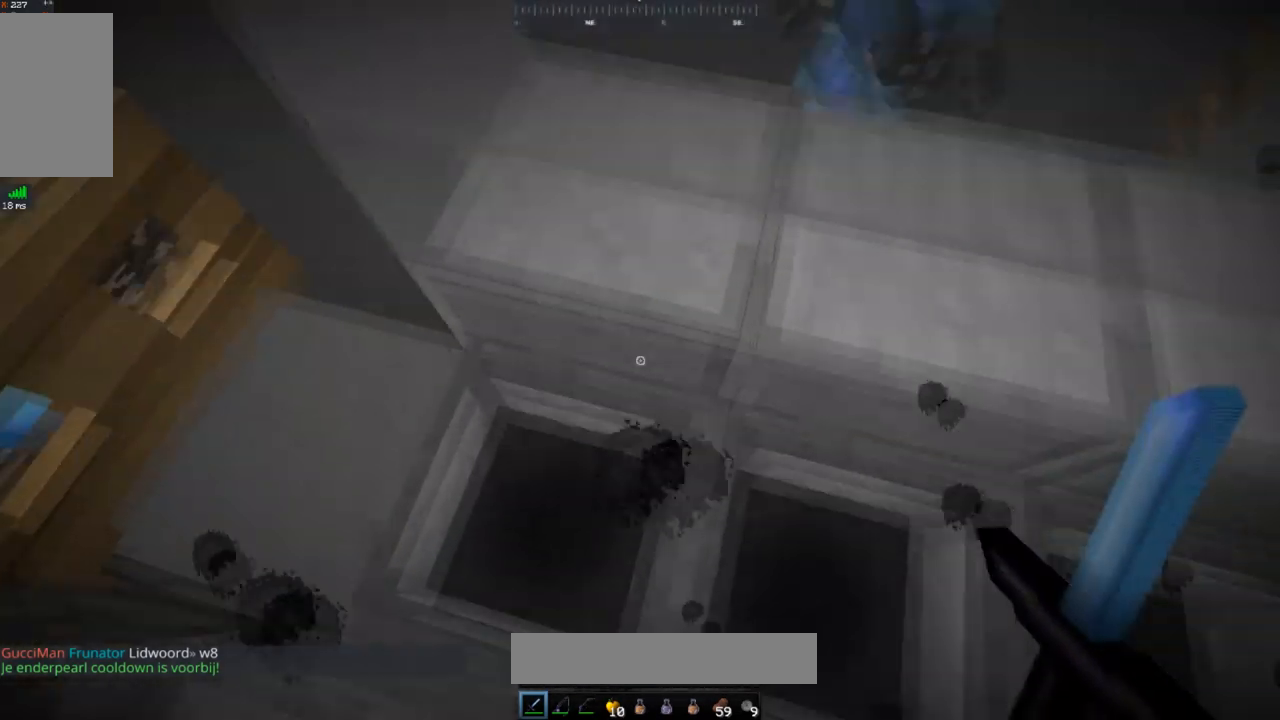
{"keys": ["a", "w"], "mouse": [], "events": [[134, "space", "down"], [200, "d", "up"], [284, "a", "down"], [384, "w", "down"], [434, "space", "up"]]}
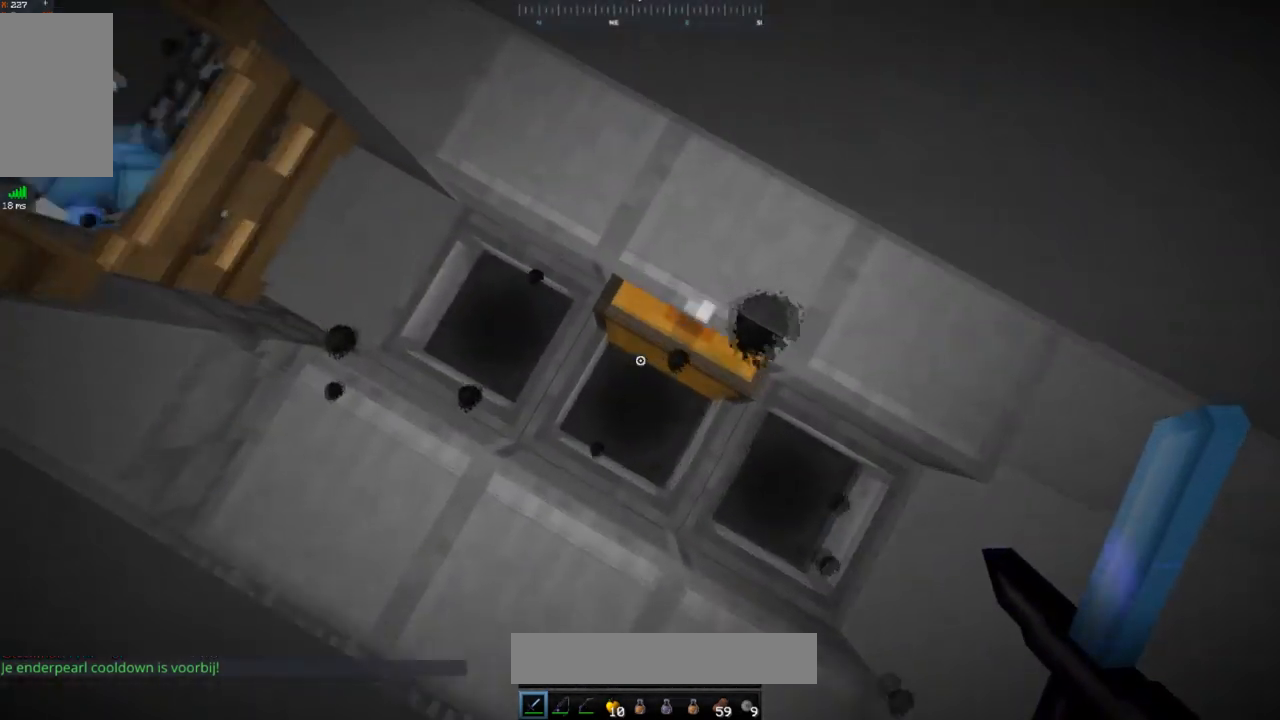
{"keys": ["space"], "mouse": [], "events": [[50, "a", "up"], [83, "space", "down"], [100, "w", "up"]]}
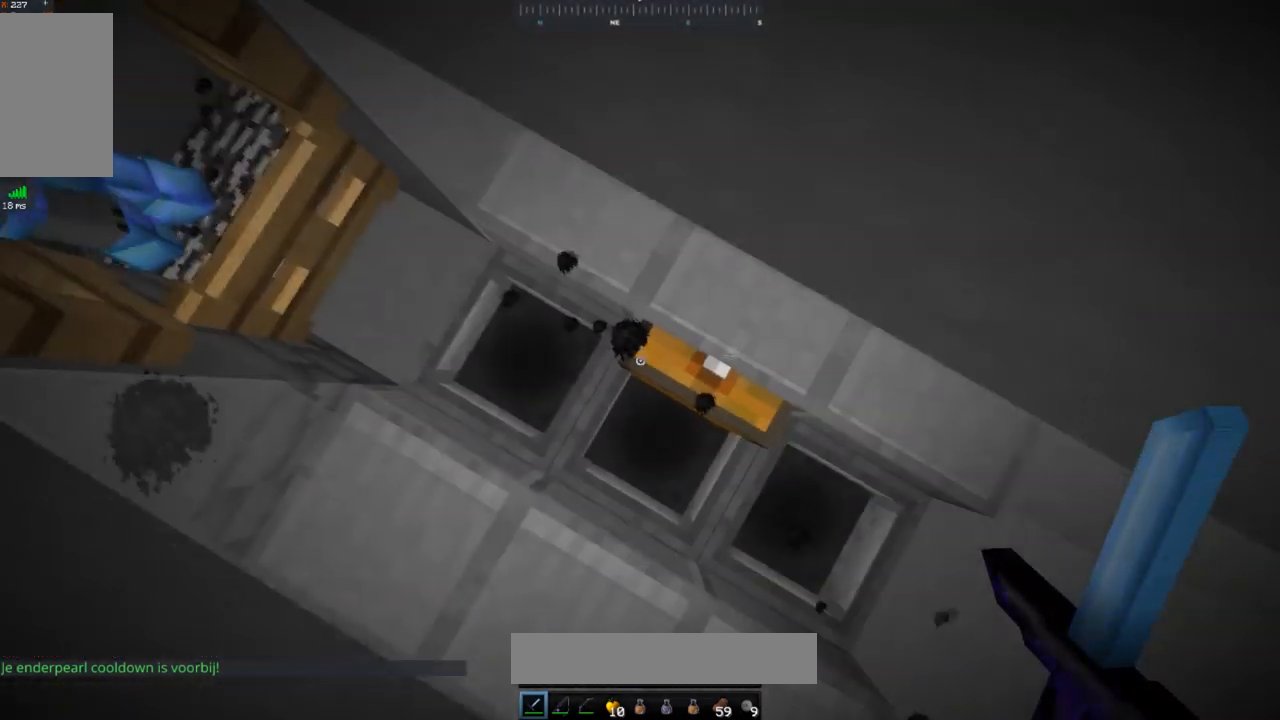
{"keys": [], "mouse": ["right"], "events": [[100, "space", "up"], [133, "d", "down"], [284, "mouse_right", "down"], [384, "d", "up"]]}
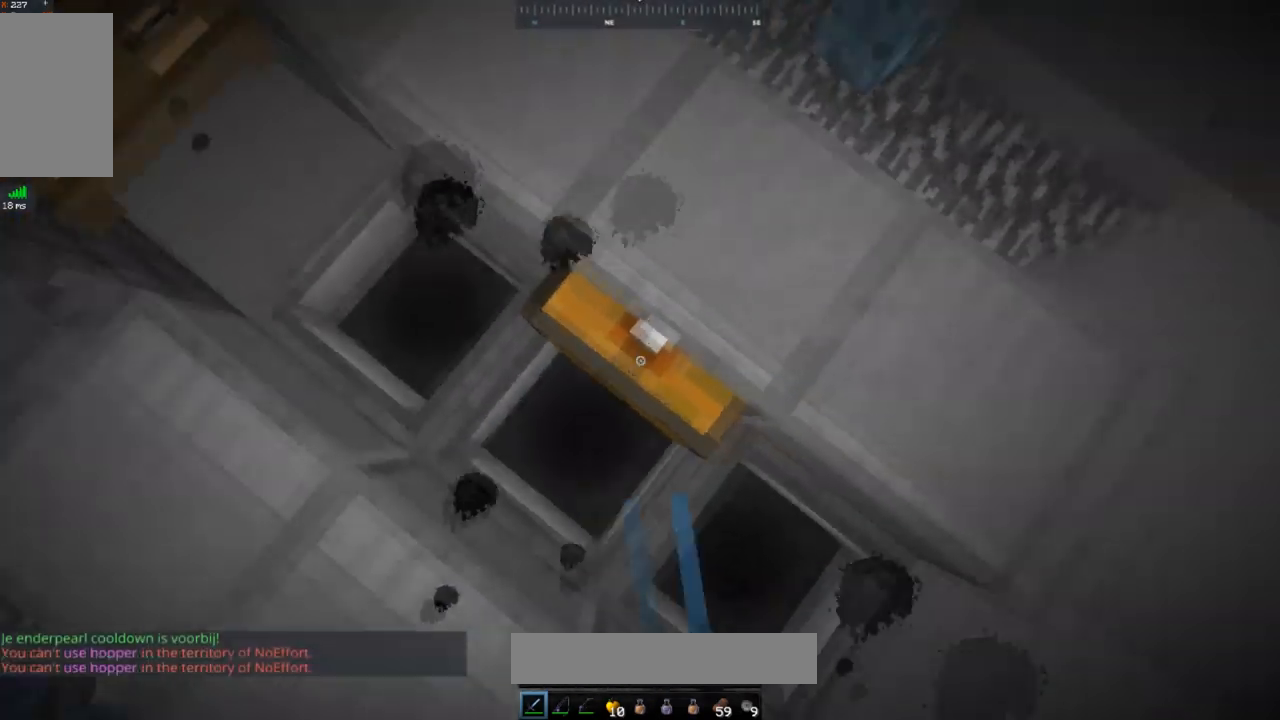
{"keys": ["a", "w"], "mouse": [], "events": [[200, "mouse_right", "up"], [333, "w", "down"], [383, "a", "down"]]}
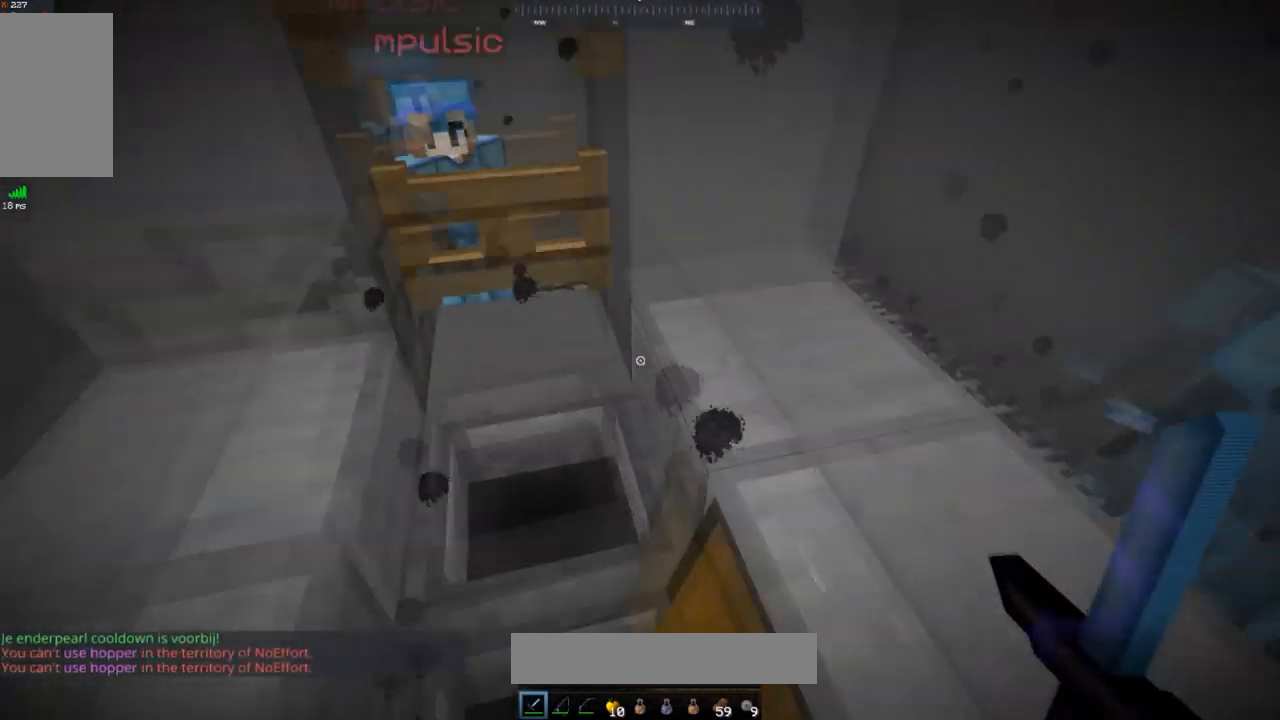
{"keys": ["w"], "mouse": [], "events": [[250, "a", "up"], [250, "w", "up"], [434, "w", "down"]]}
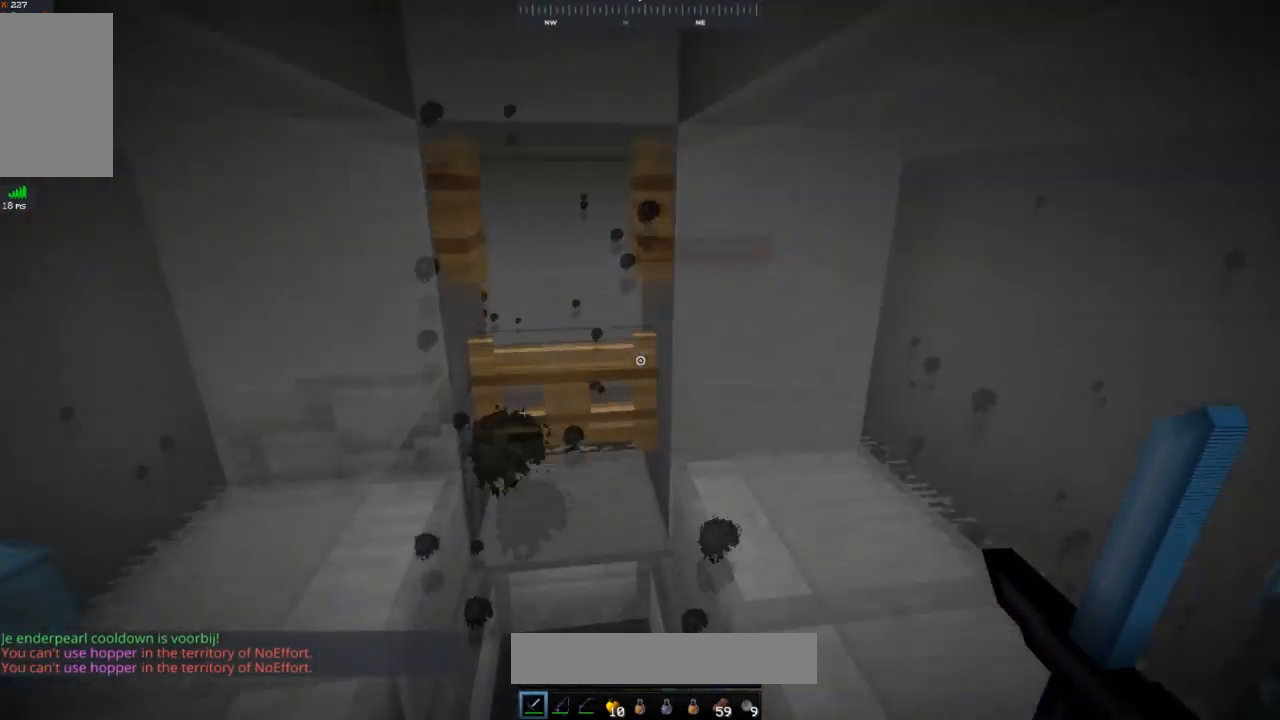
{"keys": [], "mouse": [], "events": [[350, "w", "up"]]}
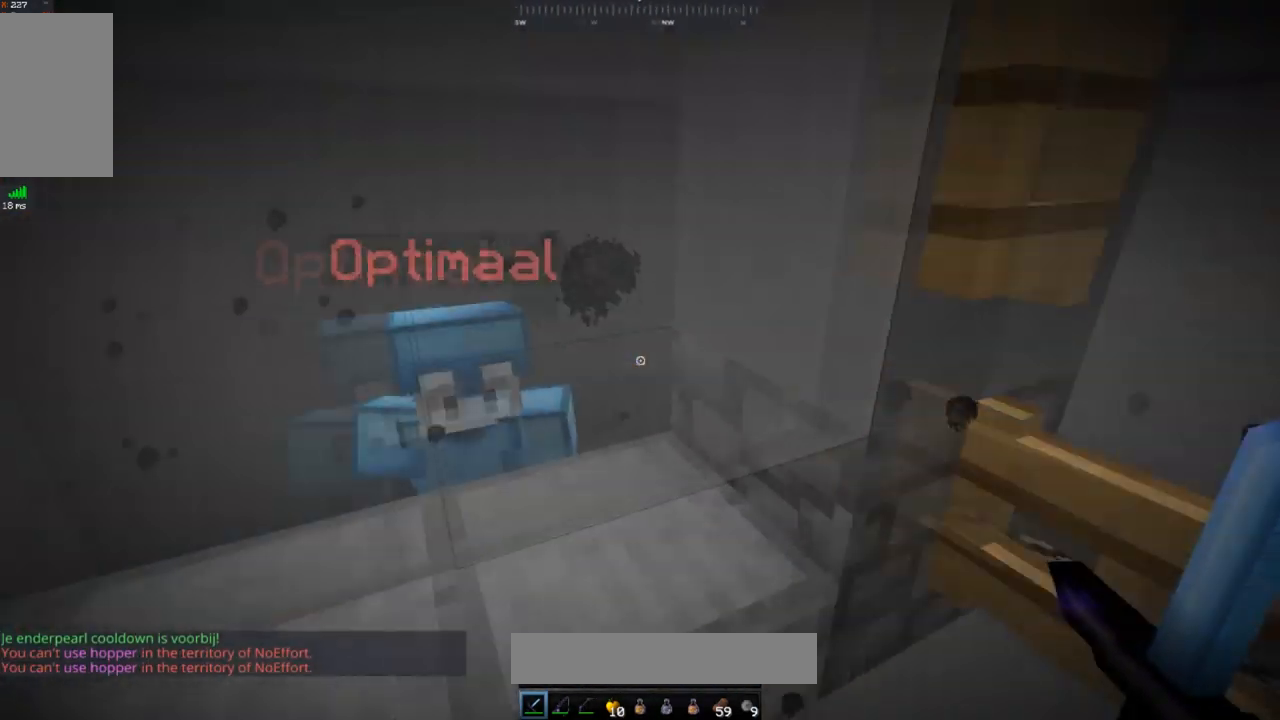
{"keys": ["w"], "mouse": [], "events": [[33, "s", "down"], [300, "s", "up"], [334, "w", "down"]]}
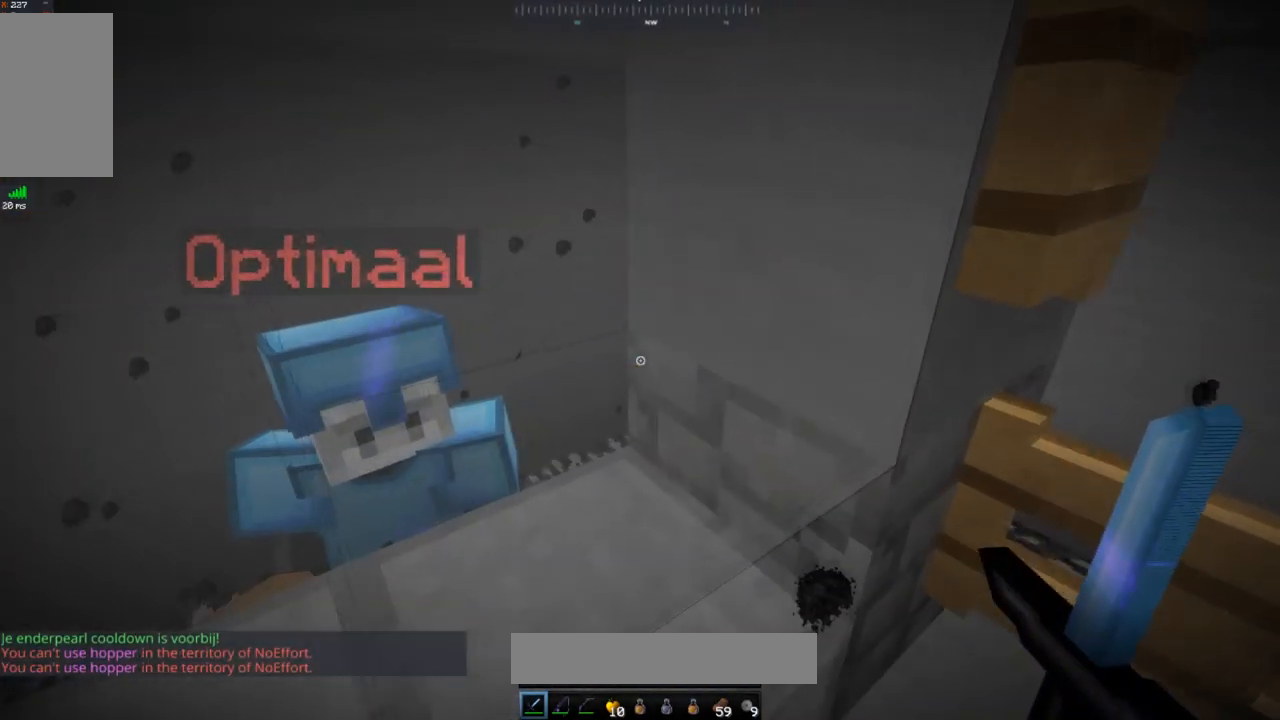
{"keys": [], "mouse": [], "events": [[50, "w", "up"], [133, "s", "down"], [350, "s", "up"]]}
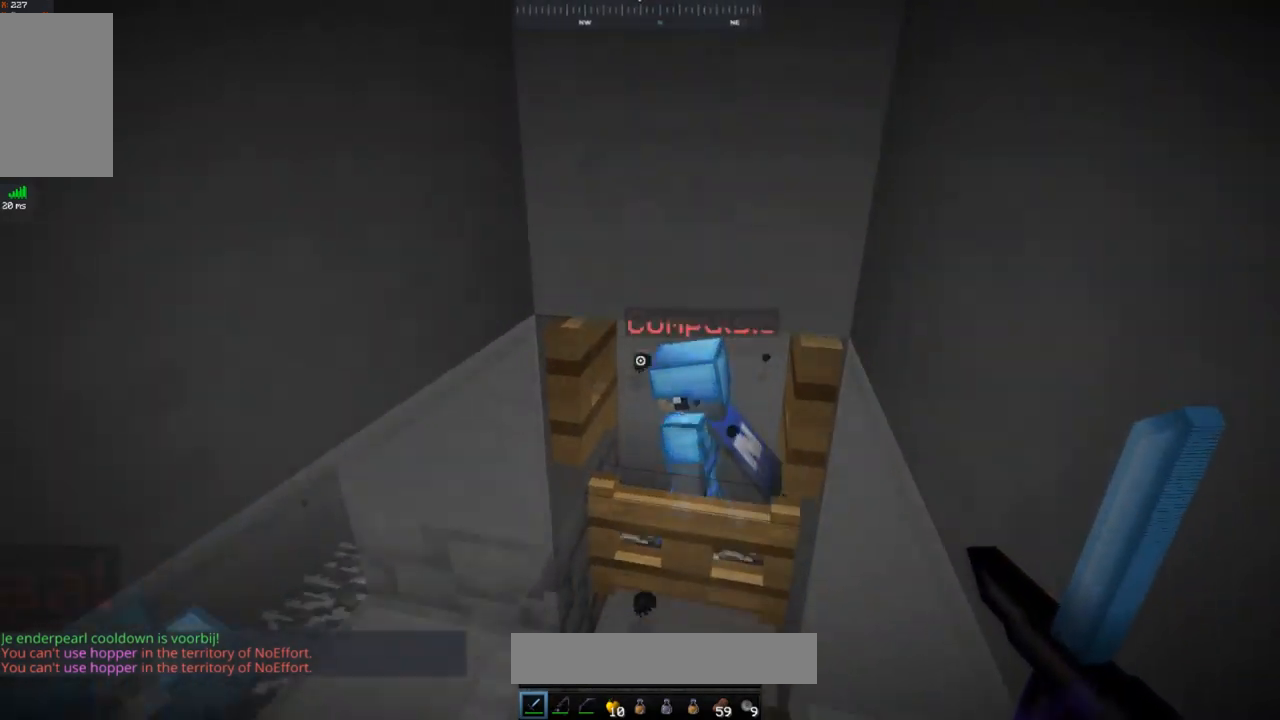
{"keys": ["d"], "mouse": [], "events": [[33, "w", "down"], [184, "a", "down"], [400, "a", "up"], [434, "d", "down"], [501, "w", "up"]]}
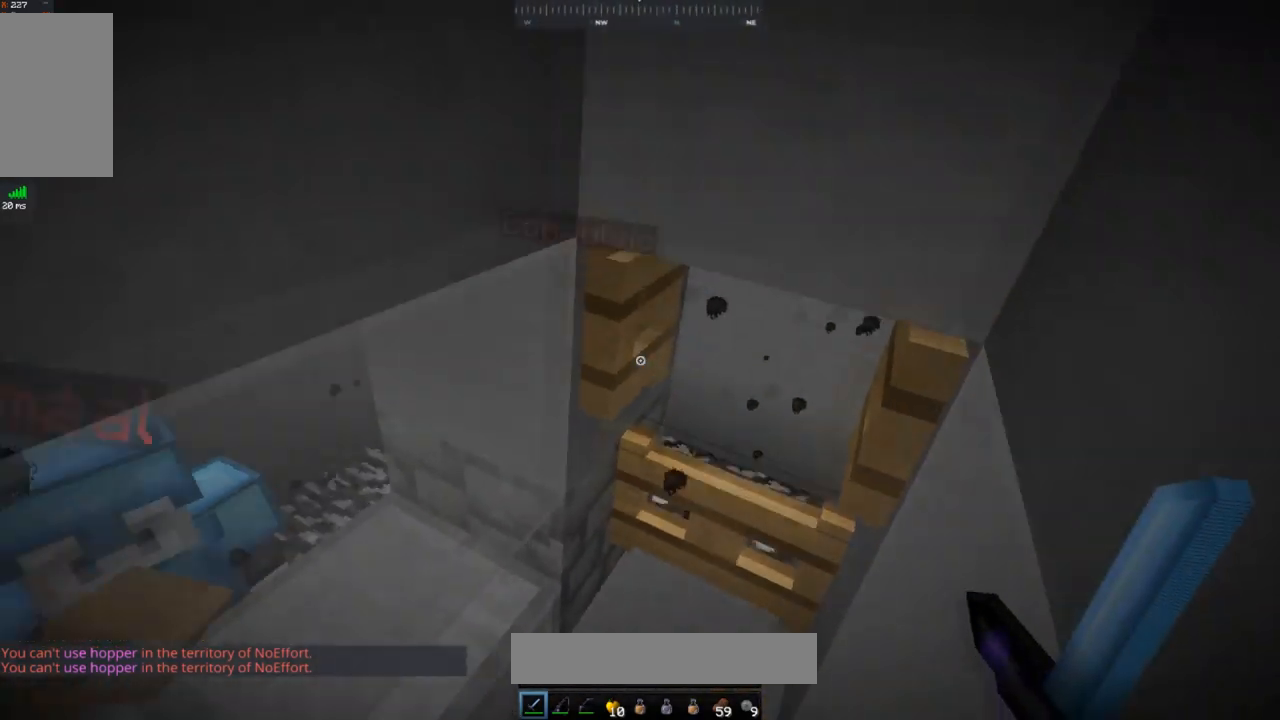
{"keys": ["a"], "mouse": [], "events": [[250, "d", "up"], [283, "a", "down"]]}
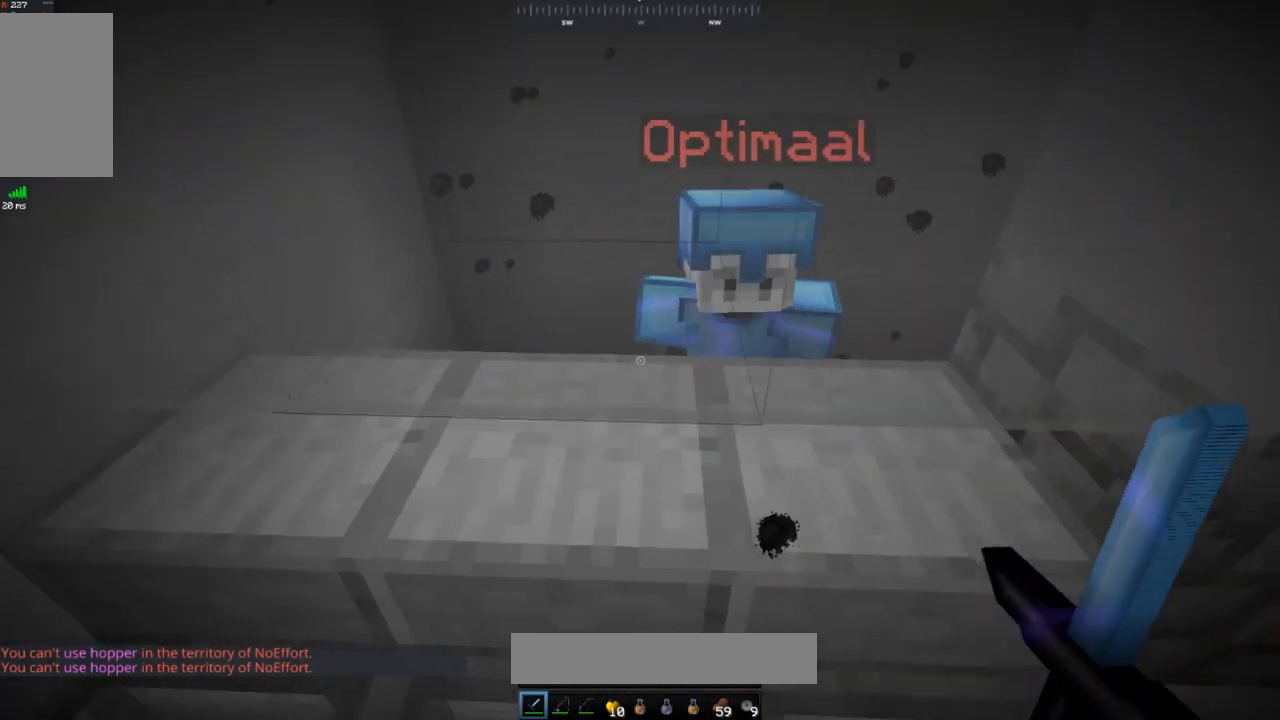
{"keys": [], "mouse": ["right"], "events": [[50, "a", "up"], [384, "mouse_right", "down"]]}
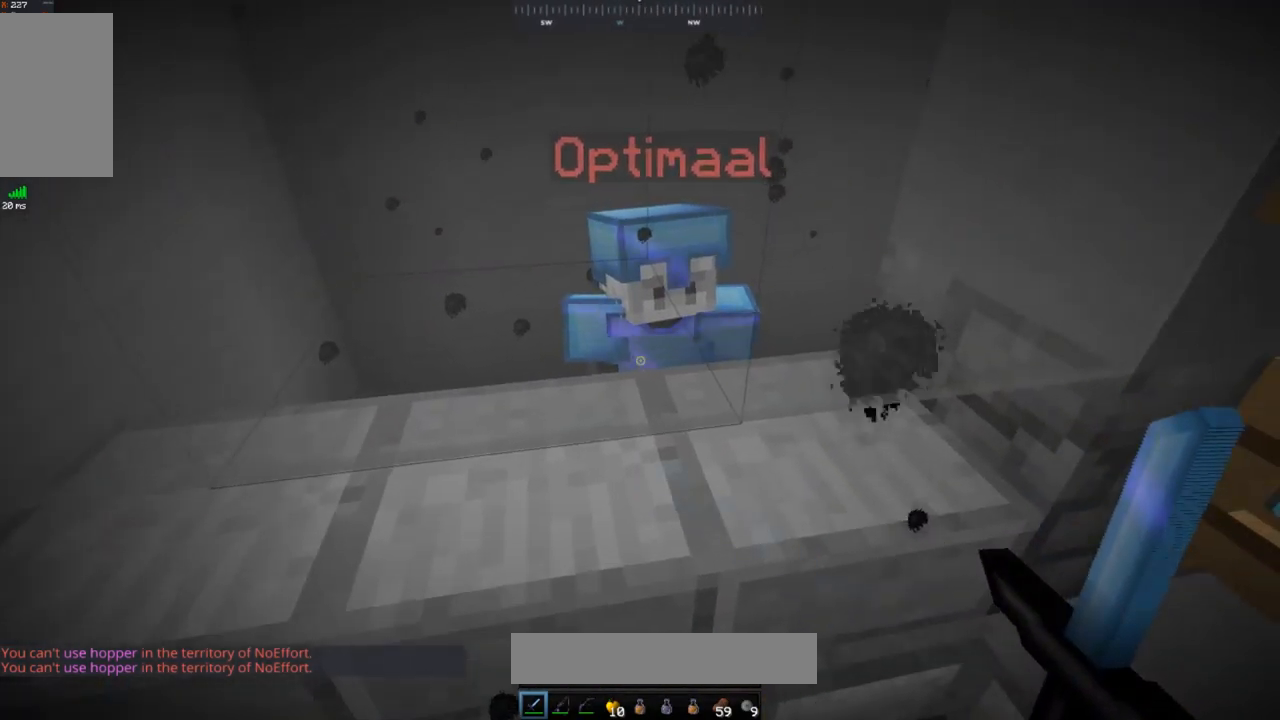
{"keys": ["d"], "mouse": [], "events": [[350, "mouse_right", "up"], [483, "d", "down"]]}
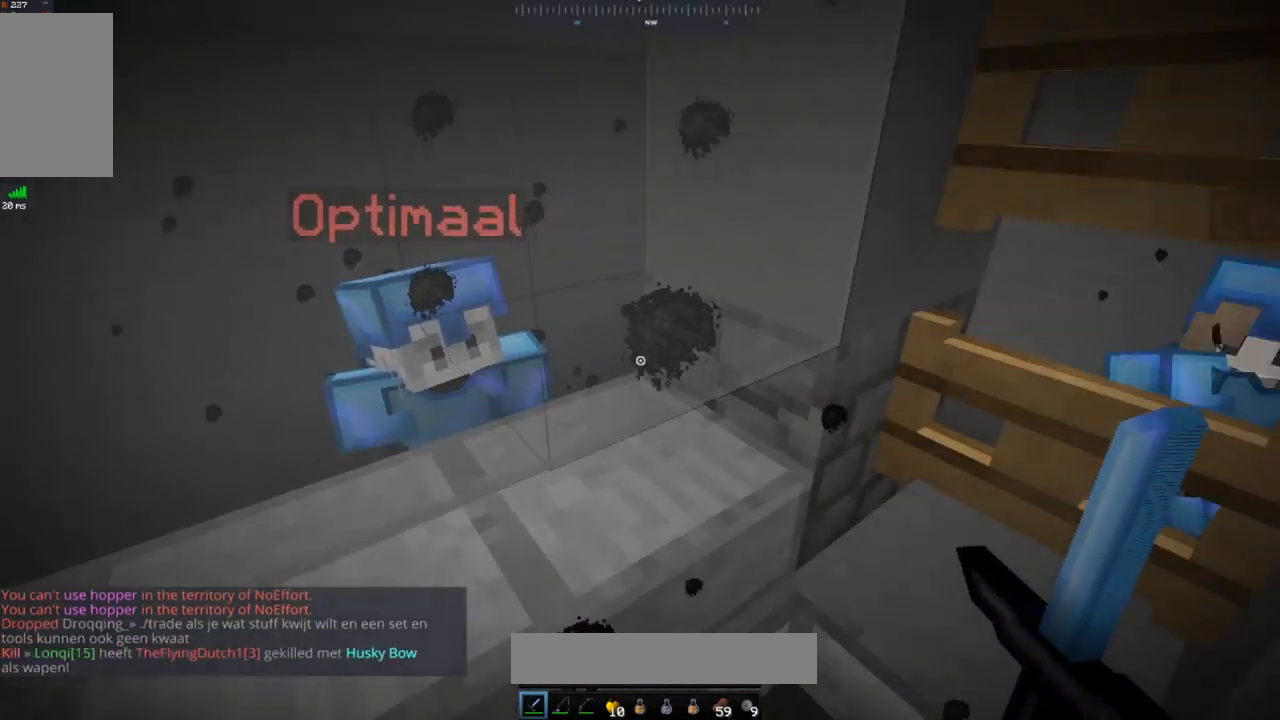
{"keys": [], "mouse": ["right"], "events": [[184, "d", "up"], [184, "mouse_right", "down"]]}
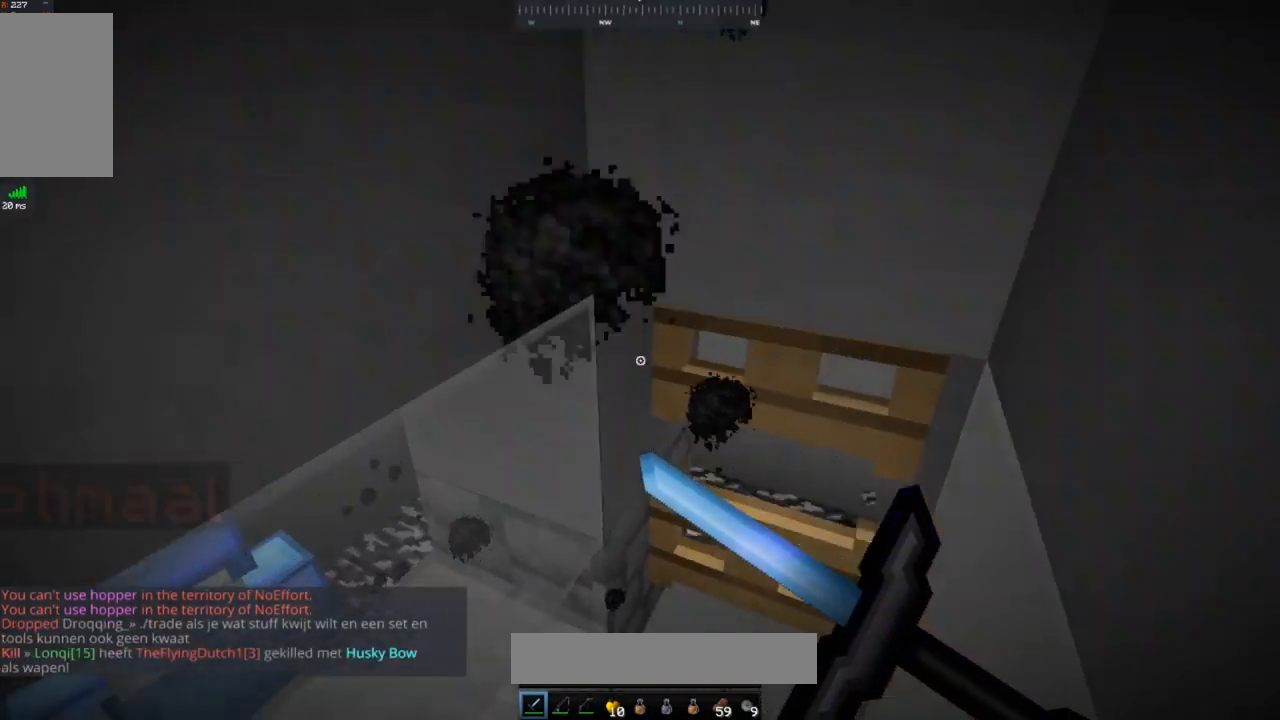
{"keys": ["a"], "mouse": ["right"], "events": [[100, "mouse_right", "up"], [283, "mouse_right", "down"], [333, "a", "down"]]}
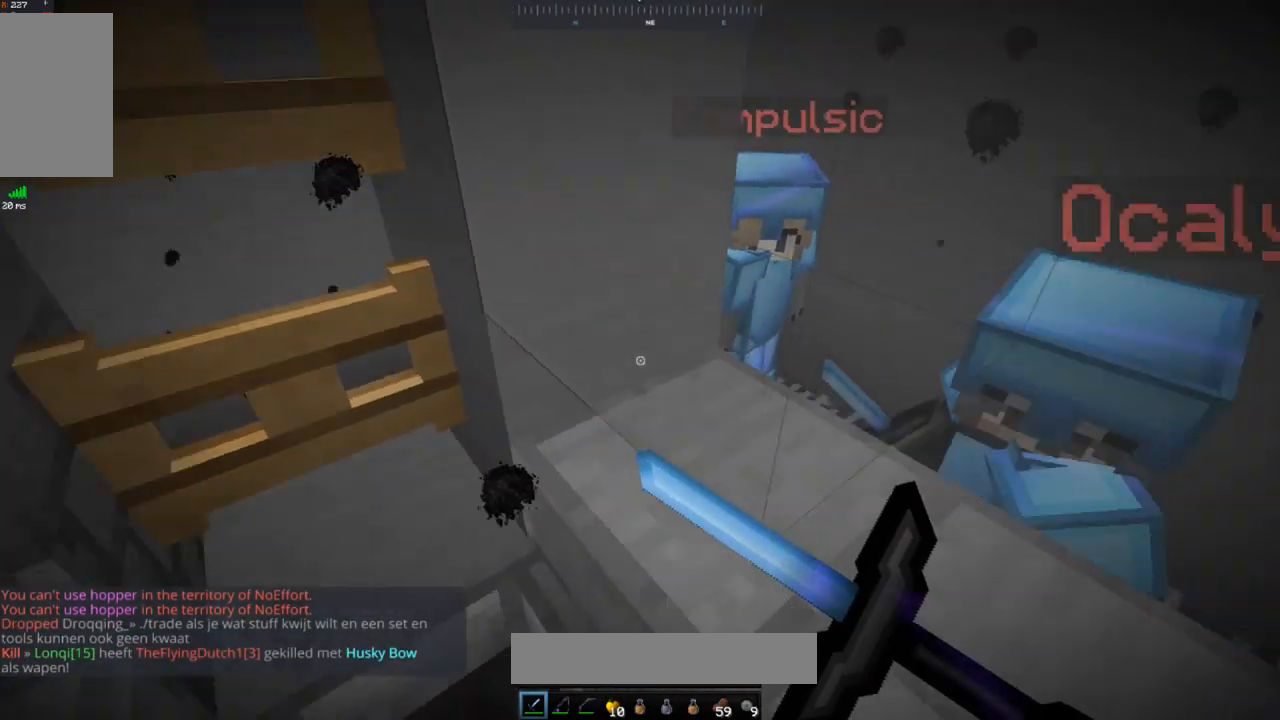
{"keys": ["w"], "mouse": ["right"], "events": [[117, "a", "up"], [351, "w", "down"]]}
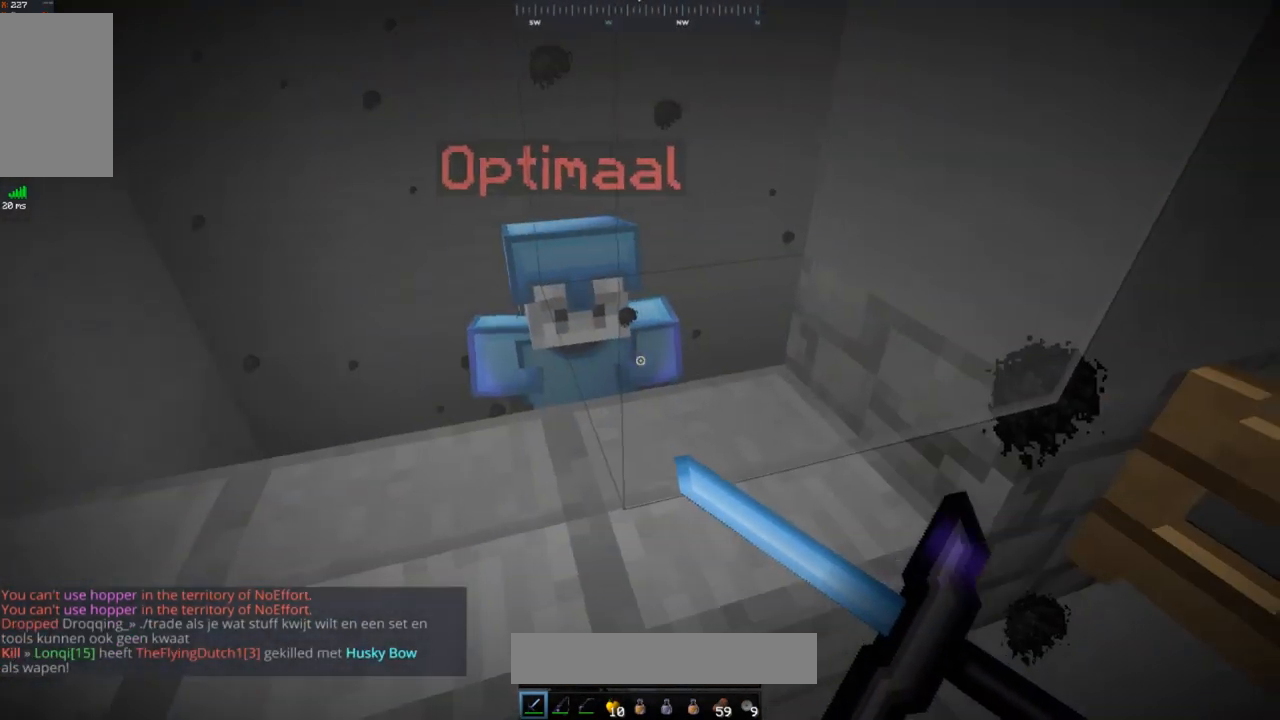
{"keys": ["a", "w"], "mouse": ["left", "right"], "events": [[67, "w", "up"], [100, "mouse_left", "down"], [100, "s", "down"], [250, "w", "down"], [300, "s", "up"], [500, "a", "down"]]}
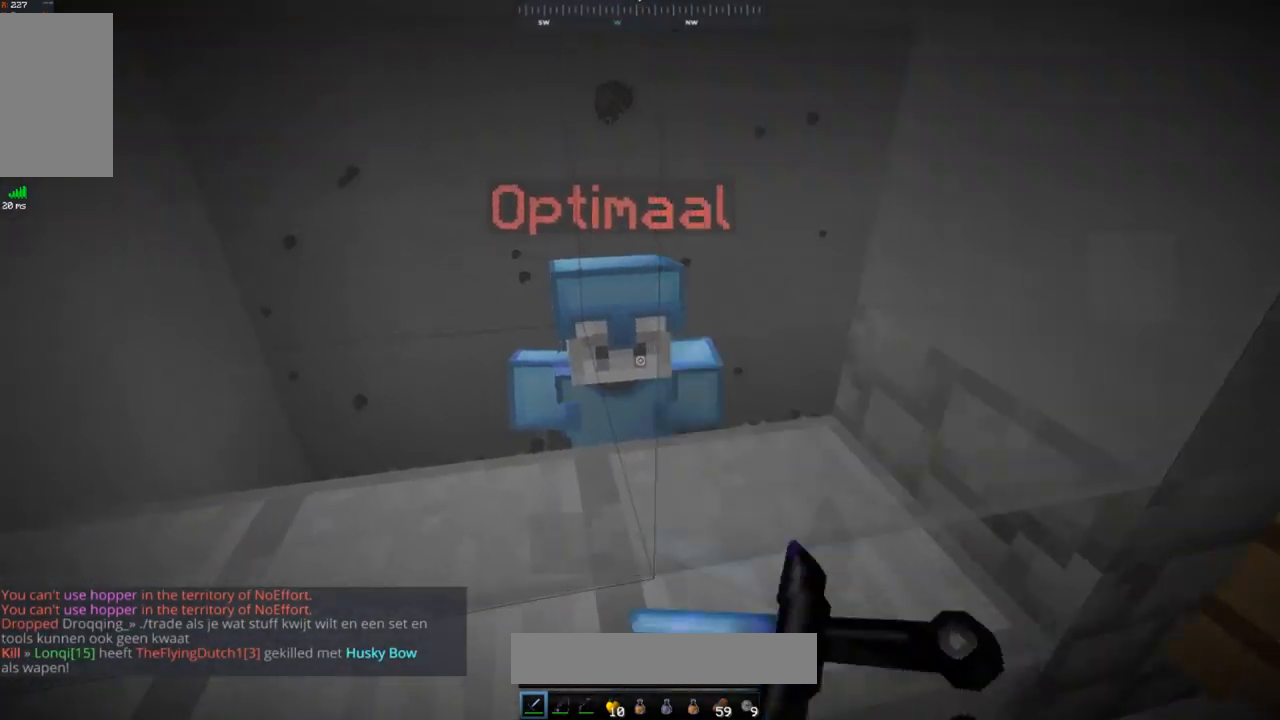
{"keys": [], "mouse": ["left", "right"], "events": [[201, "a", "up"], [217, "w", "up"]]}
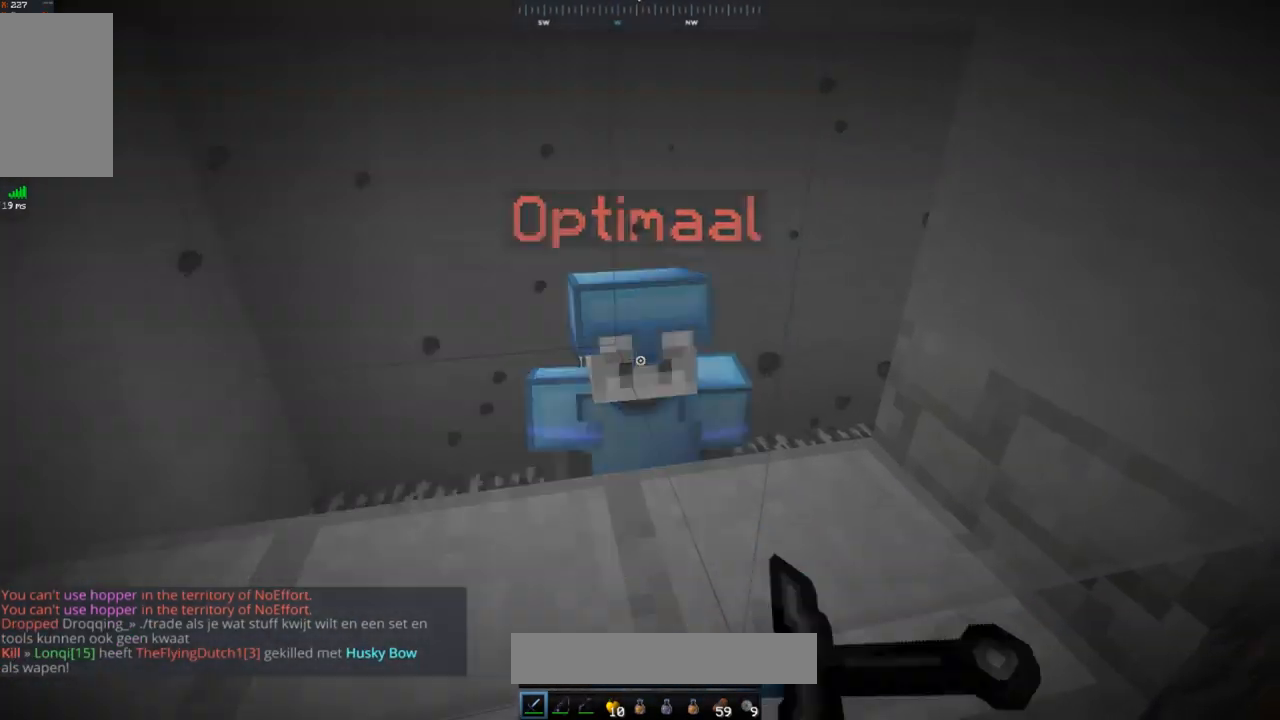
{"keys": [], "mouse": ["right"], "events": [[300, "mouse_left", "up"]]}
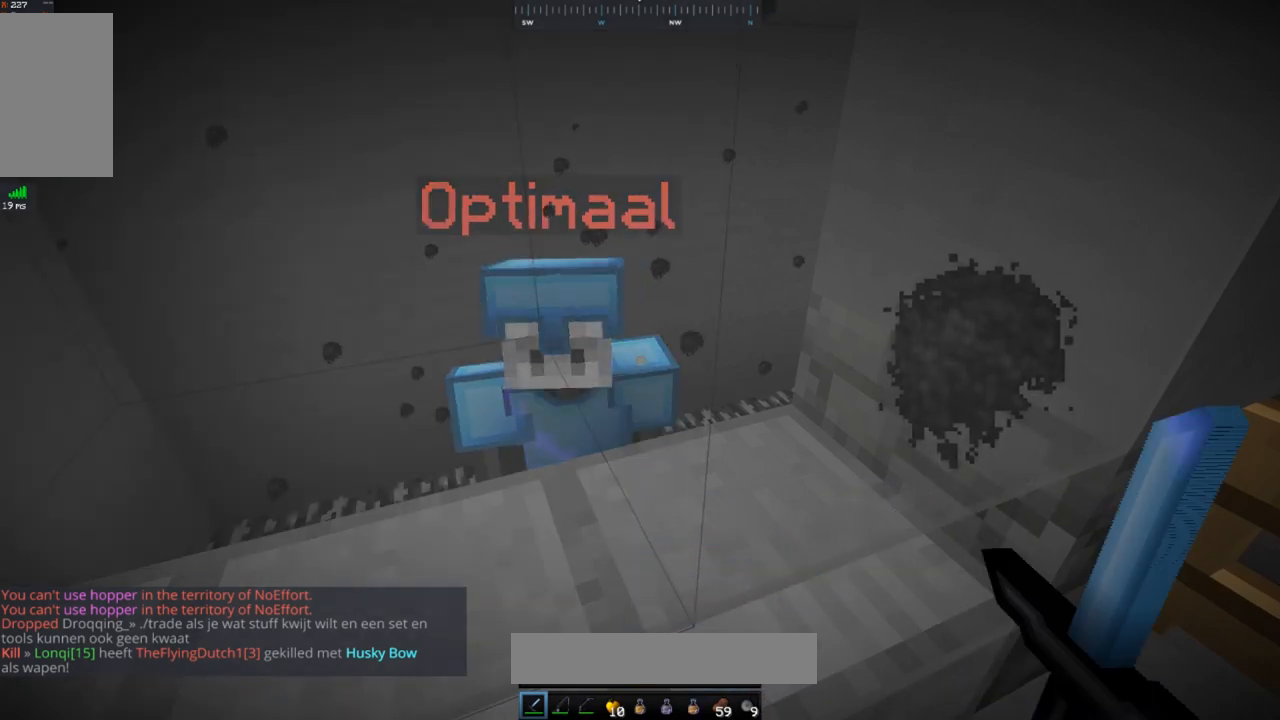
{"keys": [], "mouse": [], "events": [[50, "mouse_right", "up"]]}
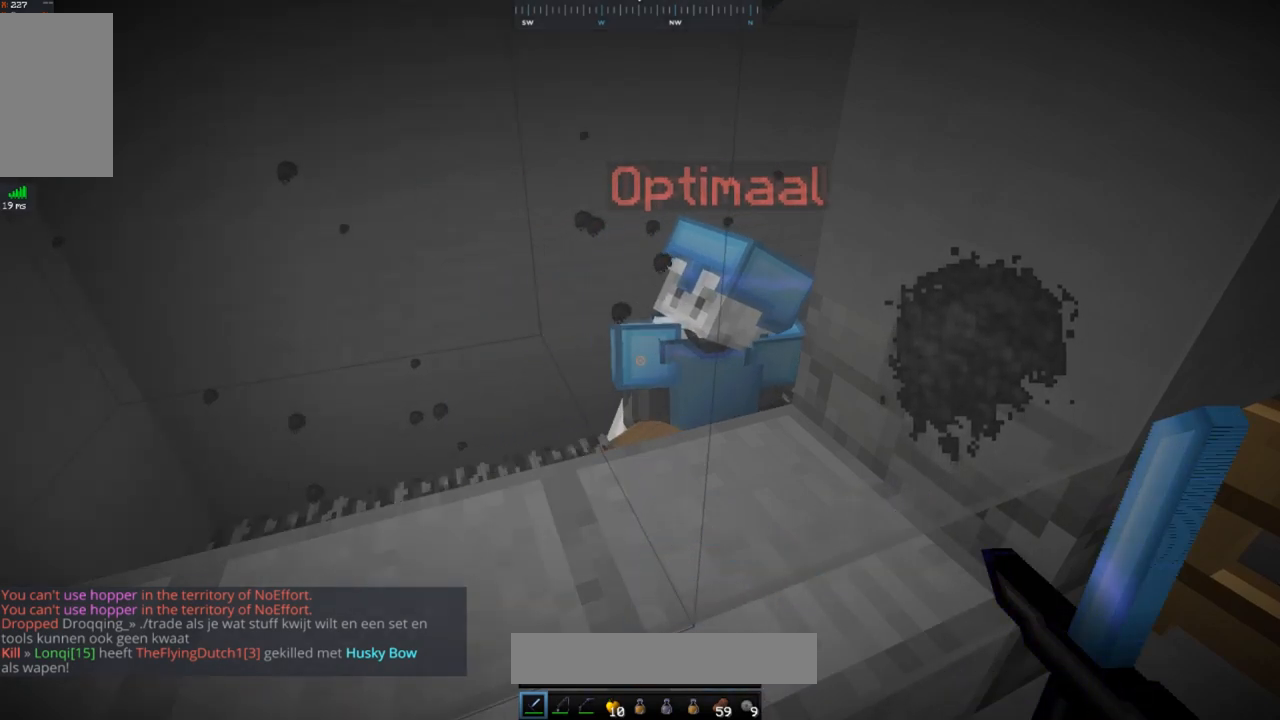
{"keys": [], "mouse": [], "events": []}
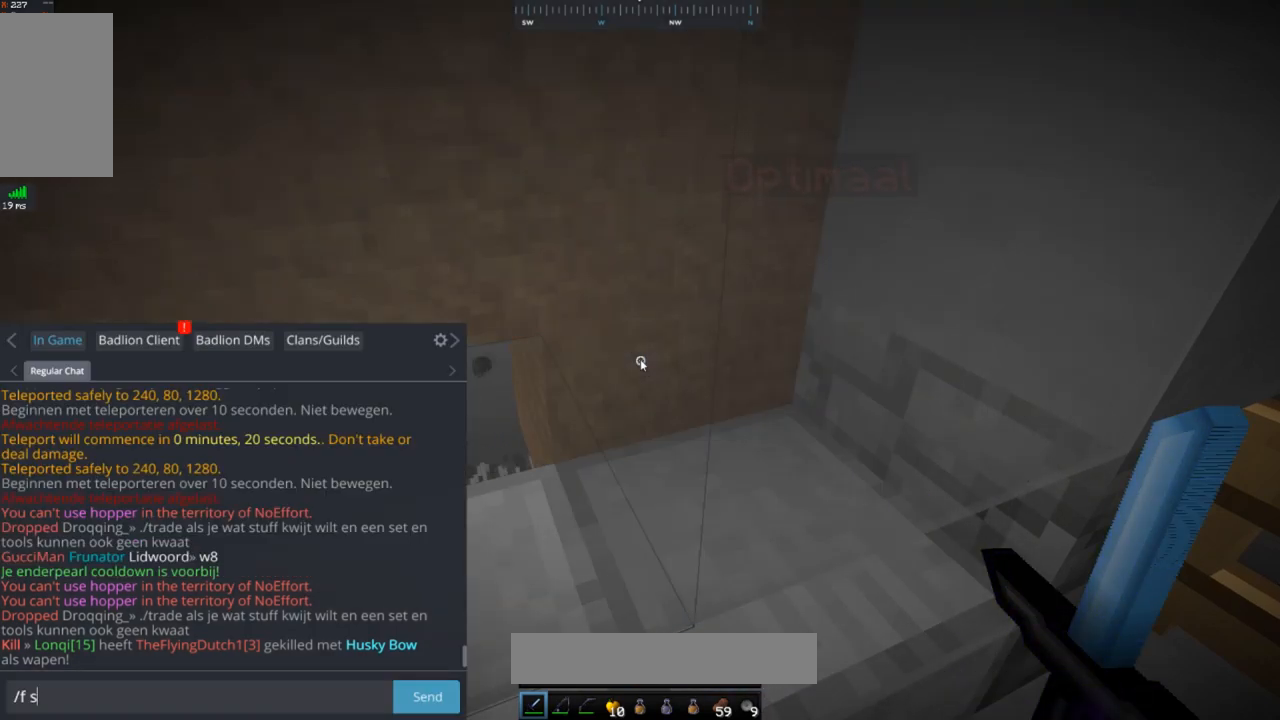
{"keys": [], "mouse": [], "events": []}